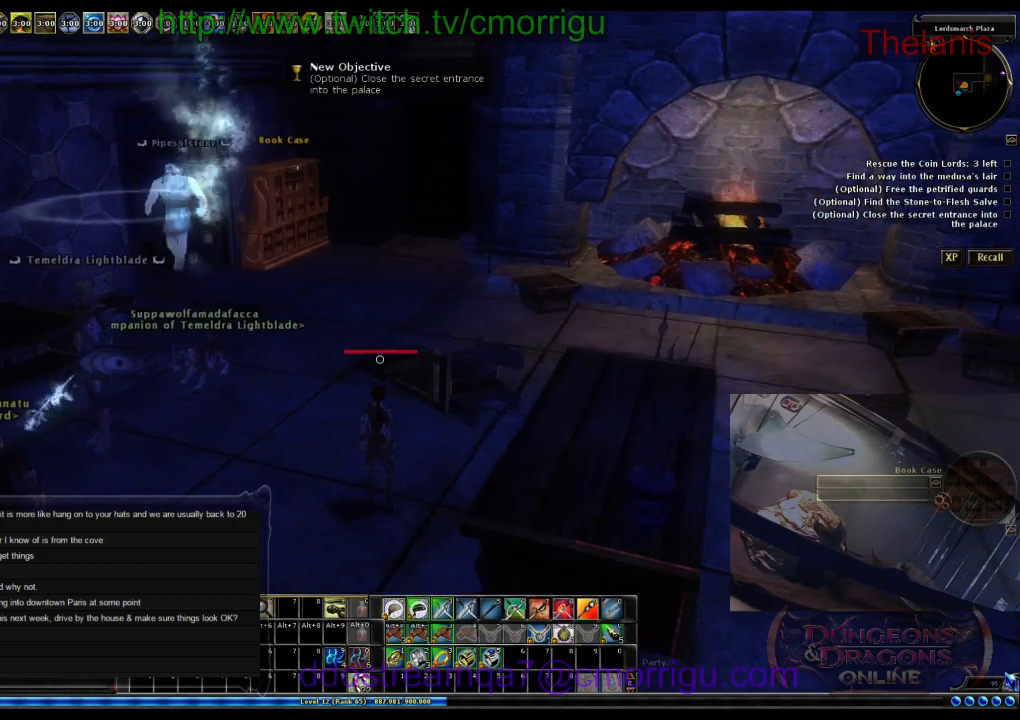
Gameplay with keyboard; each line is a JSON object with the keys held at the frame after it. "events" lists presses ("down") and releases ("up") of ".", "/", "0", "1", "2", "3", "4", "5", "6", "7", "8", "9", "a", "b", "backslash", "backspace", "c", "caps_lock", "comma", "ctrl_l", "ctrl_r", "d", "e", "equals", "escape", "f", "f1", "f10", "f11", "f12", "f2", "f3", "f4", "f5", "f6", "f7", "f8", "f9", "g", "h", "i", "j", "k", "l", "lbracket", "m", "minus", "n", "o", "p", "q", "quote", "r", "rbracket", "return", "s", "semicolon", "shift_l", "shift_r", "space", "t", "tab", "tilde", "u", "v", "w", "x", "y" and "z" between this image and that frame as [ms after this image, input, new state], when the widget could be followed in between. No other keys are recorded. Mouse input is not recorded.
{"keys": ["w"], "events": [[366, "w", "down"]]}
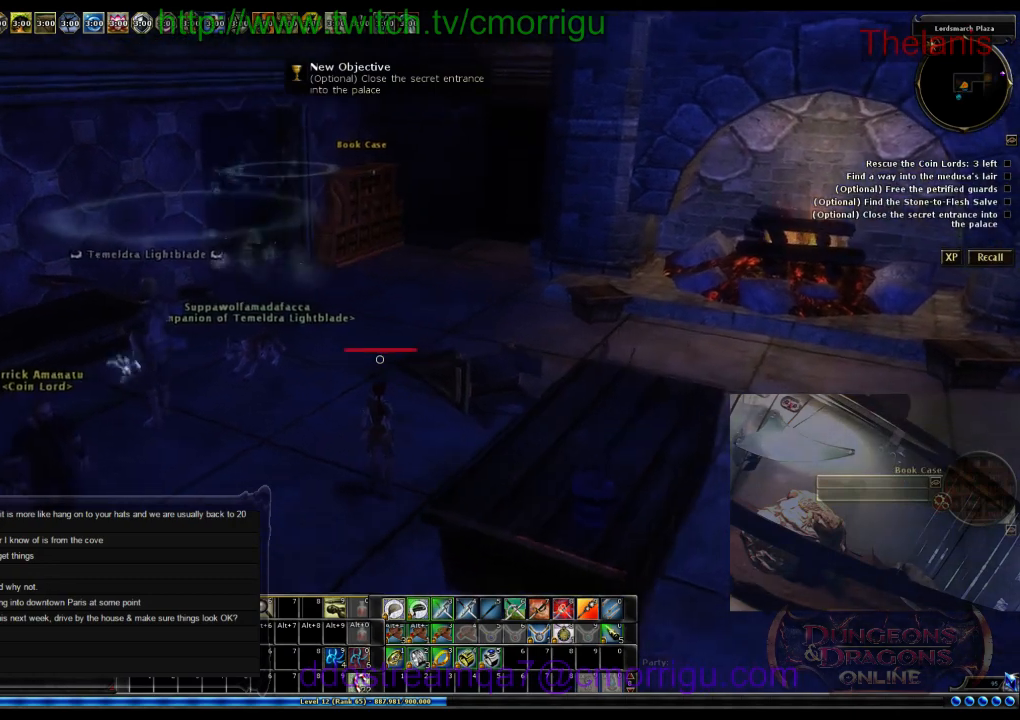
{"keys": ["d", "w"], "events": [[500, "d", "down"]]}
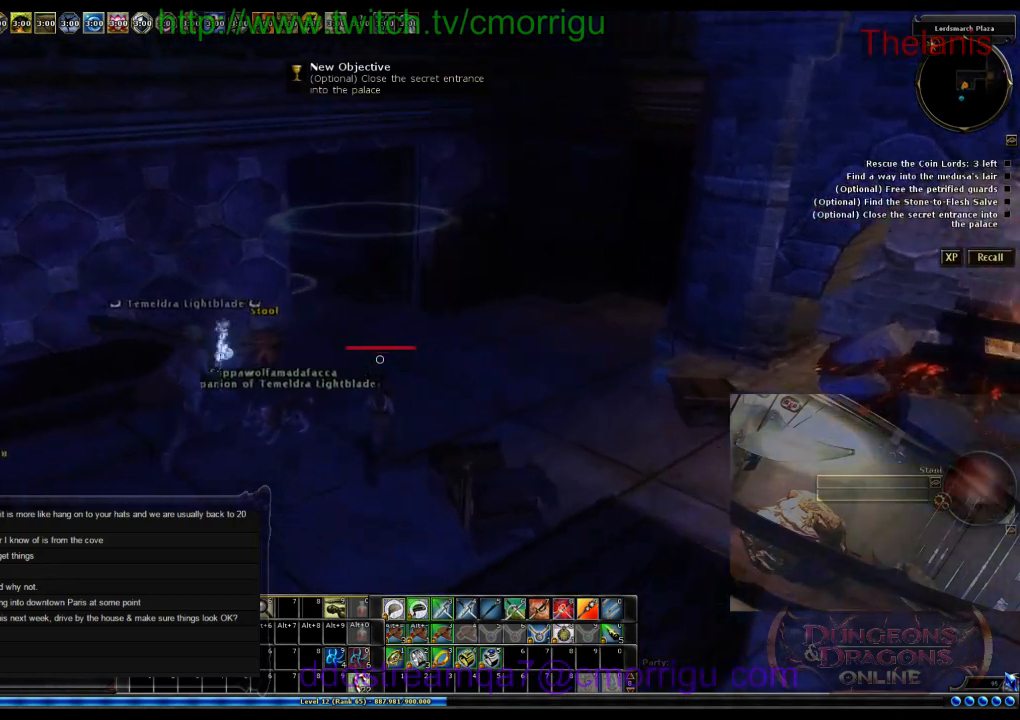
{"keys": ["w"], "events": [[500, "d", "up"]]}
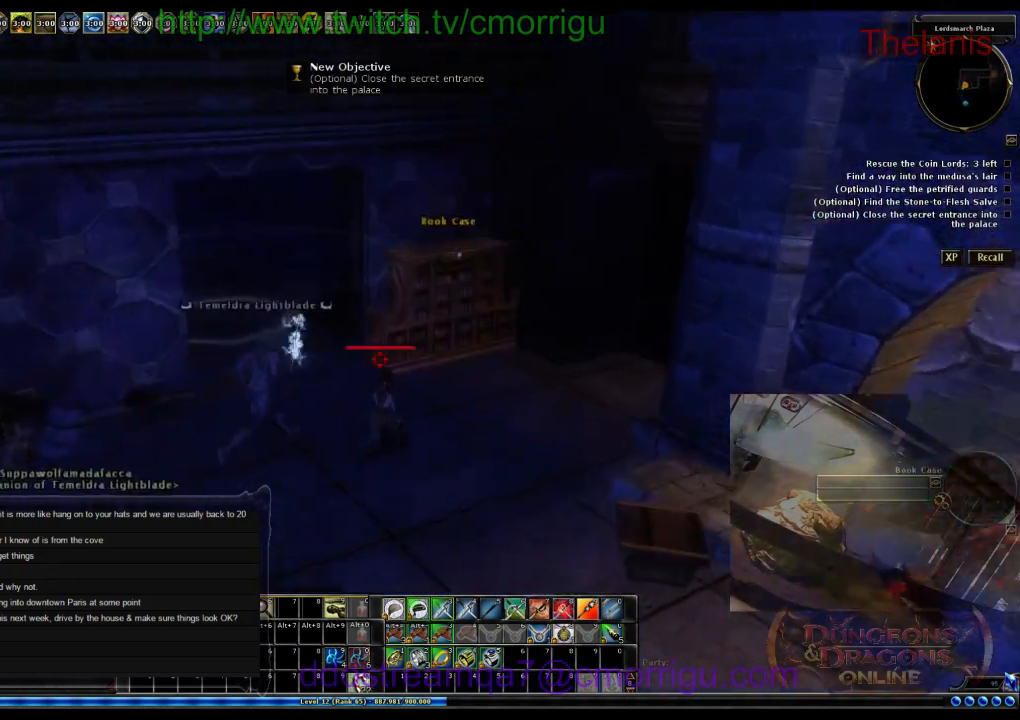
{"keys": ["a", "w"], "events": [[233, "w", "up"], [366, "a", "down"], [466, "w", "down"]]}
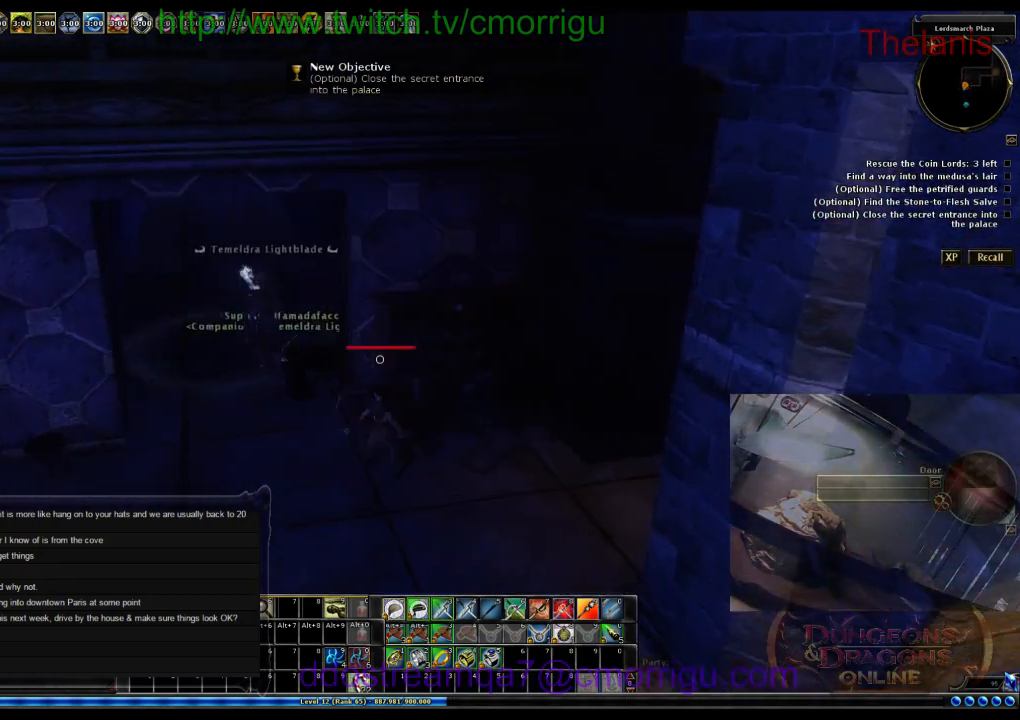
{"keys": ["w"], "events": [[266, "a", "up"]]}
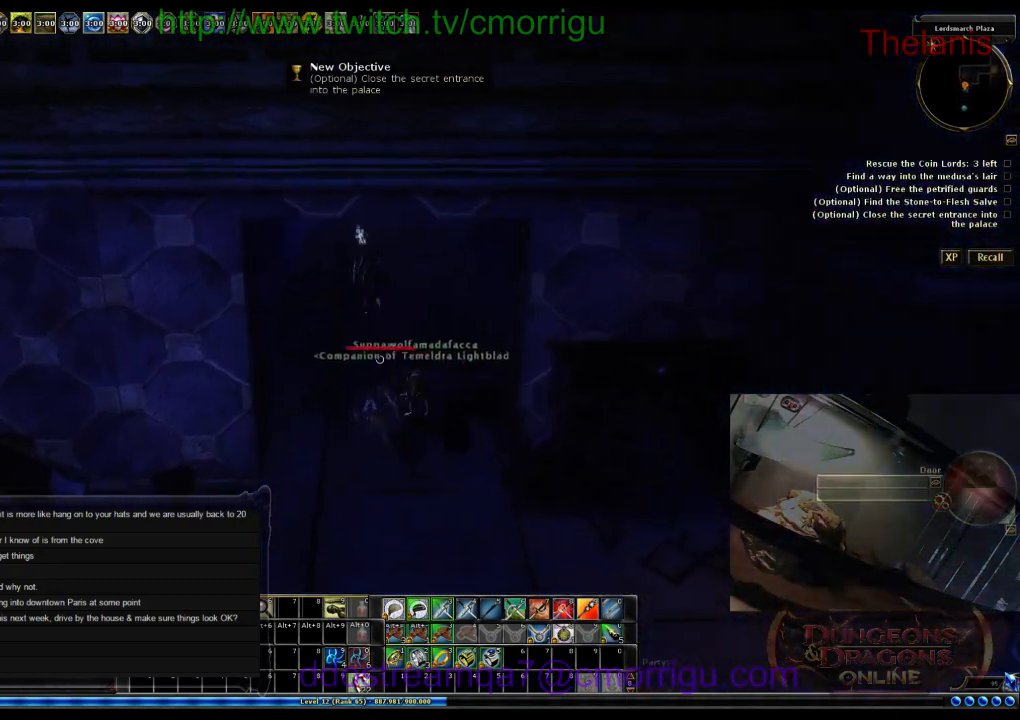
{"keys": ["w"], "events": []}
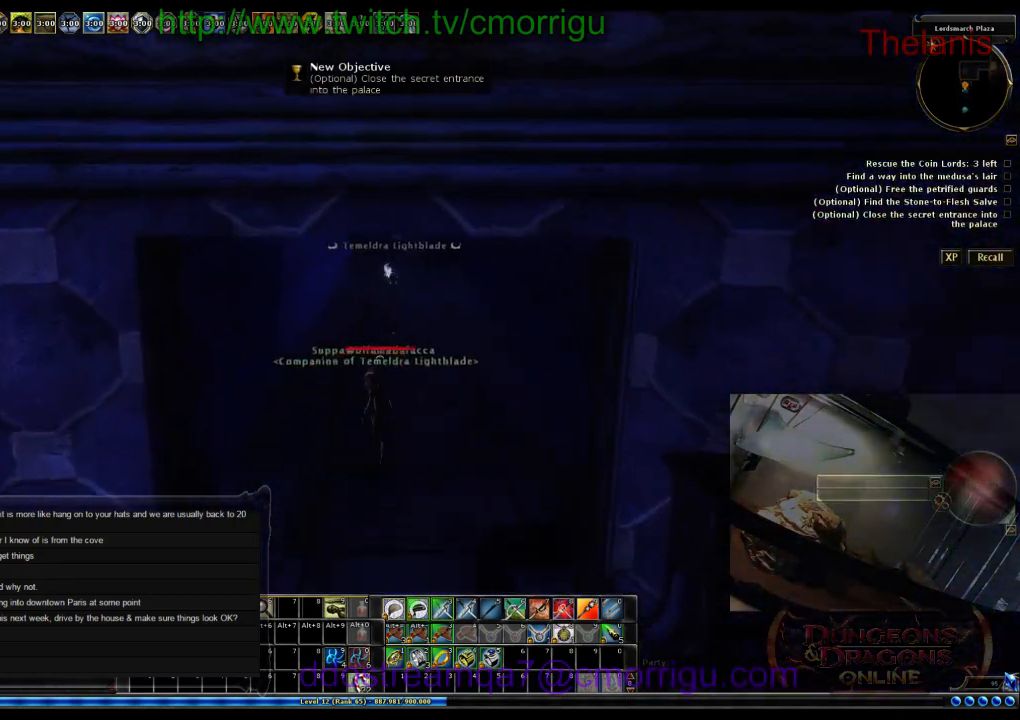
{"keys": ["w"], "events": []}
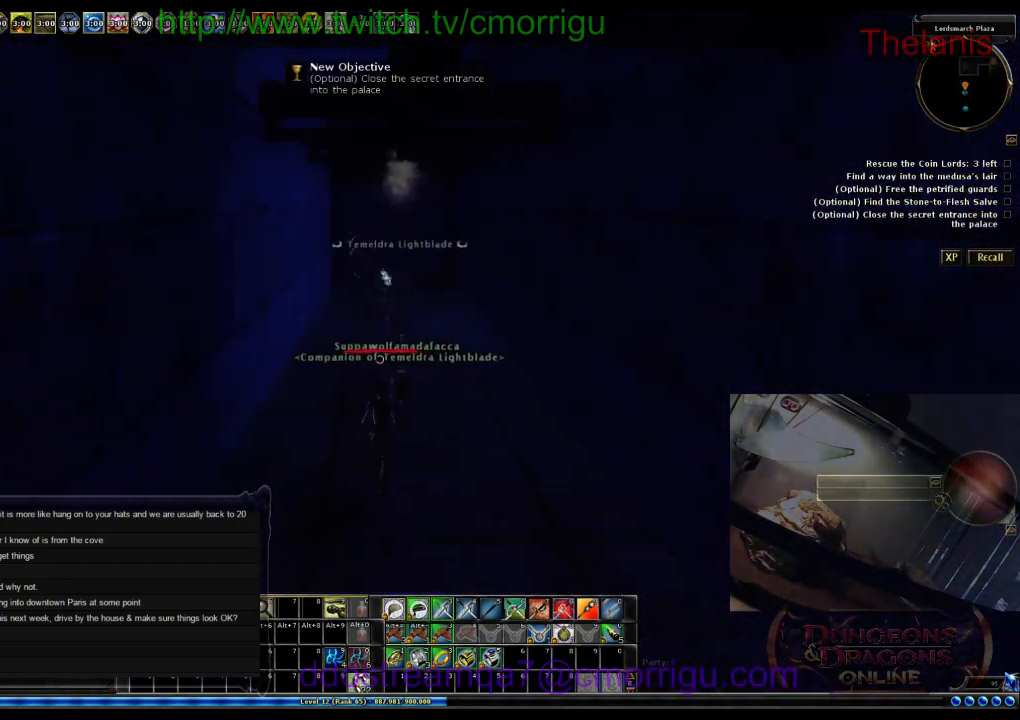
{"keys": ["w"], "events": []}
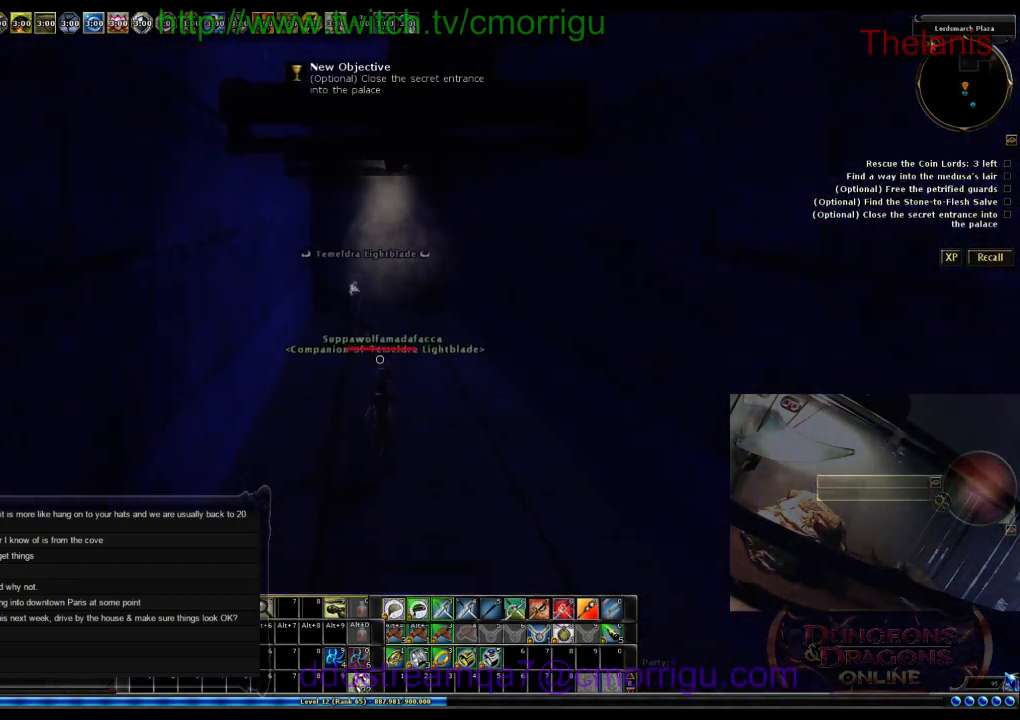
{"keys": ["w"], "events": []}
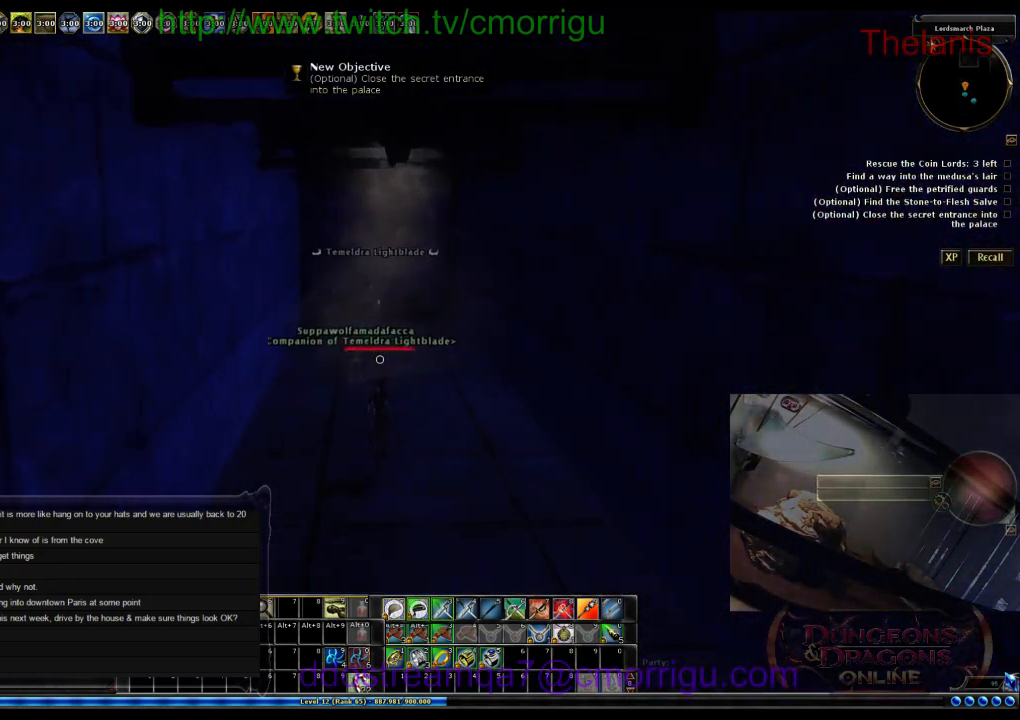
{"keys": ["w"], "events": []}
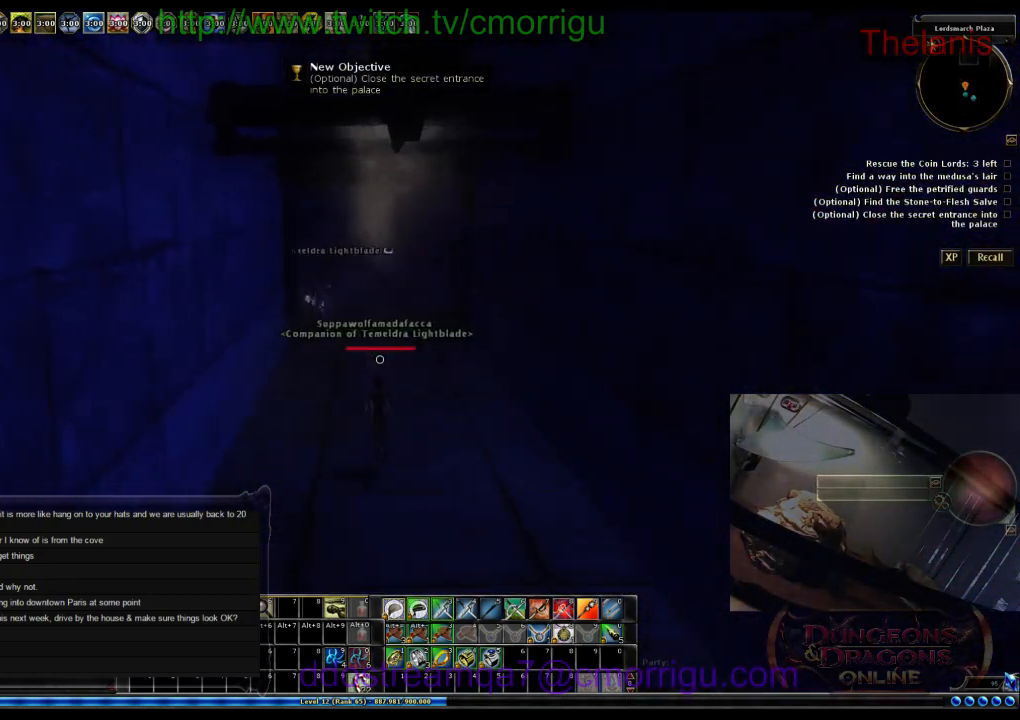
{"keys": ["w"], "events": []}
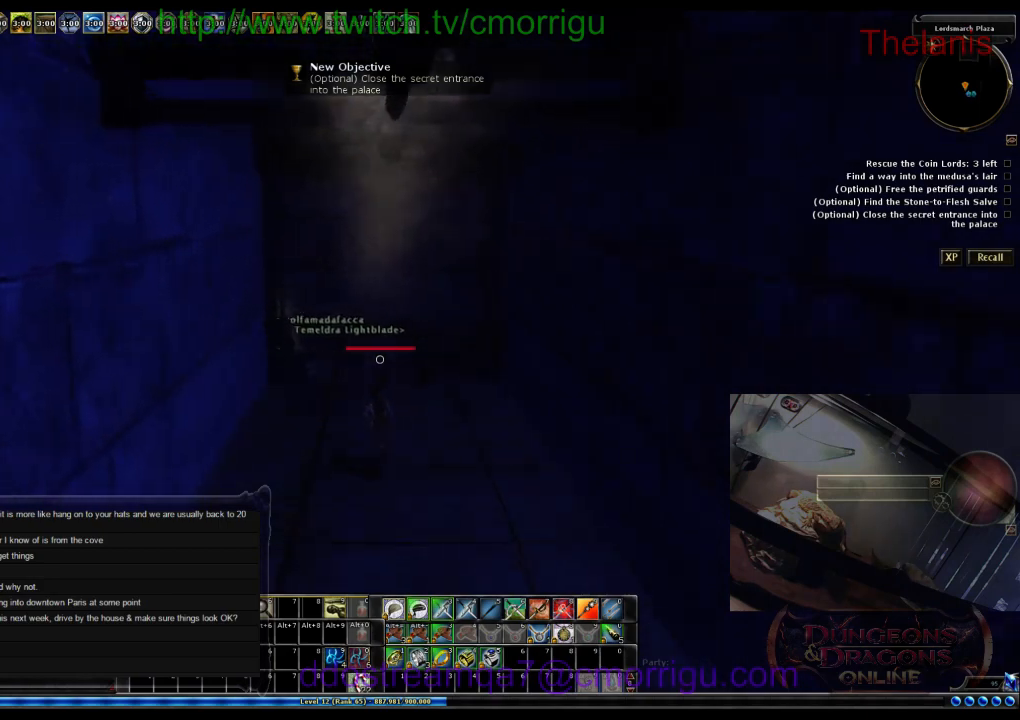
{"keys": ["d", "w"], "events": [[466, "d", "down"]]}
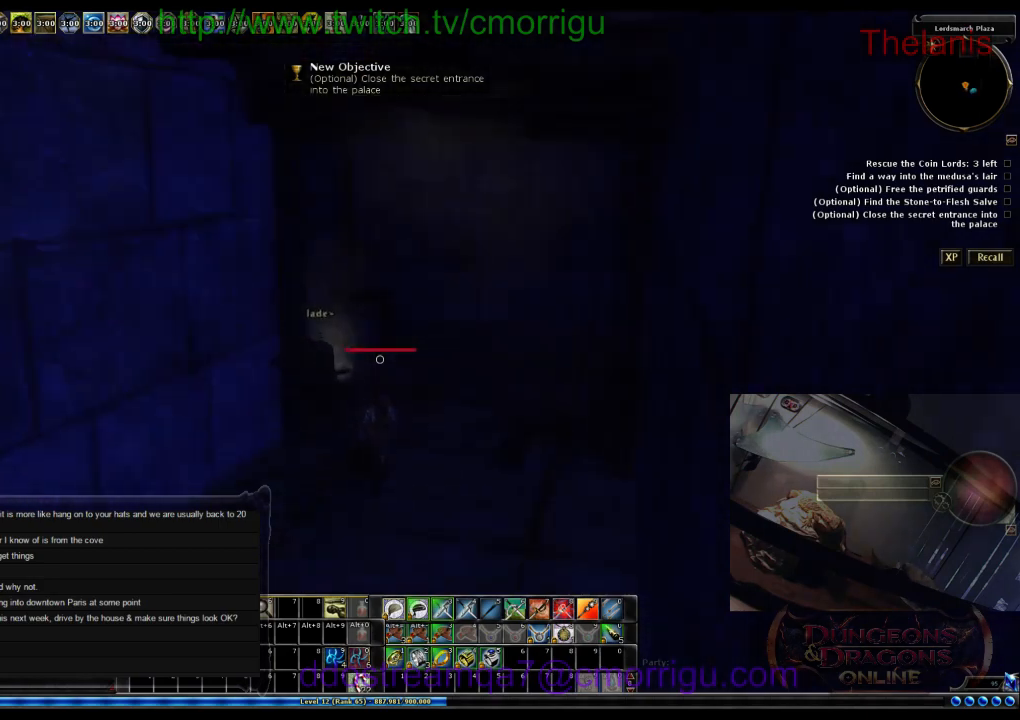
{"keys": ["w"], "events": [[500, "d", "up"]]}
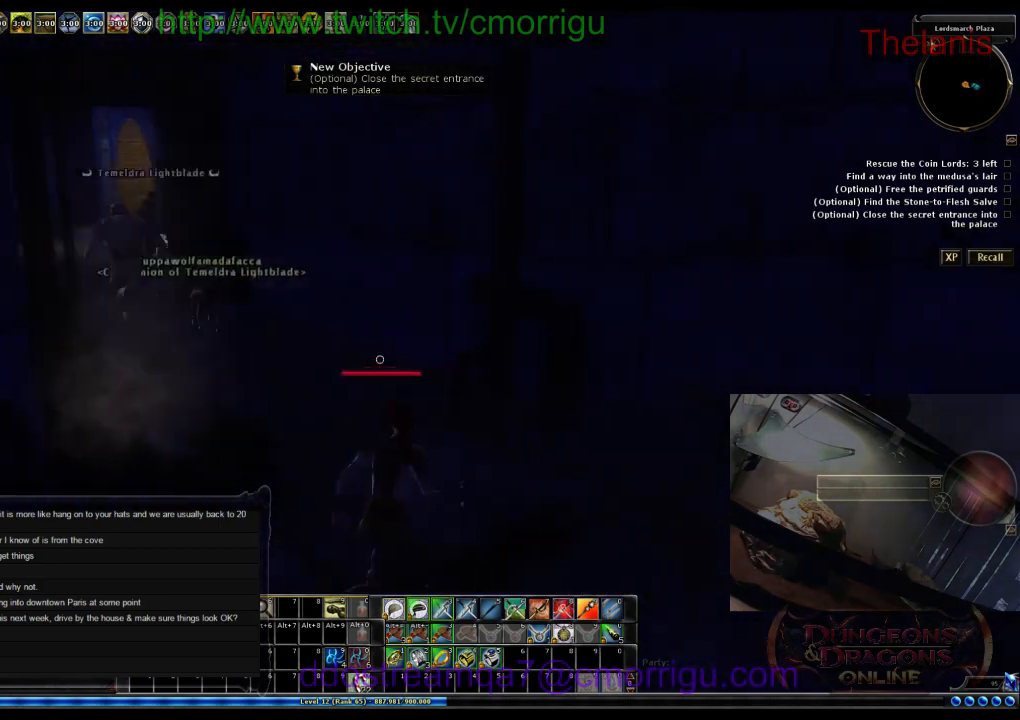
{"keys": ["w"], "events": []}
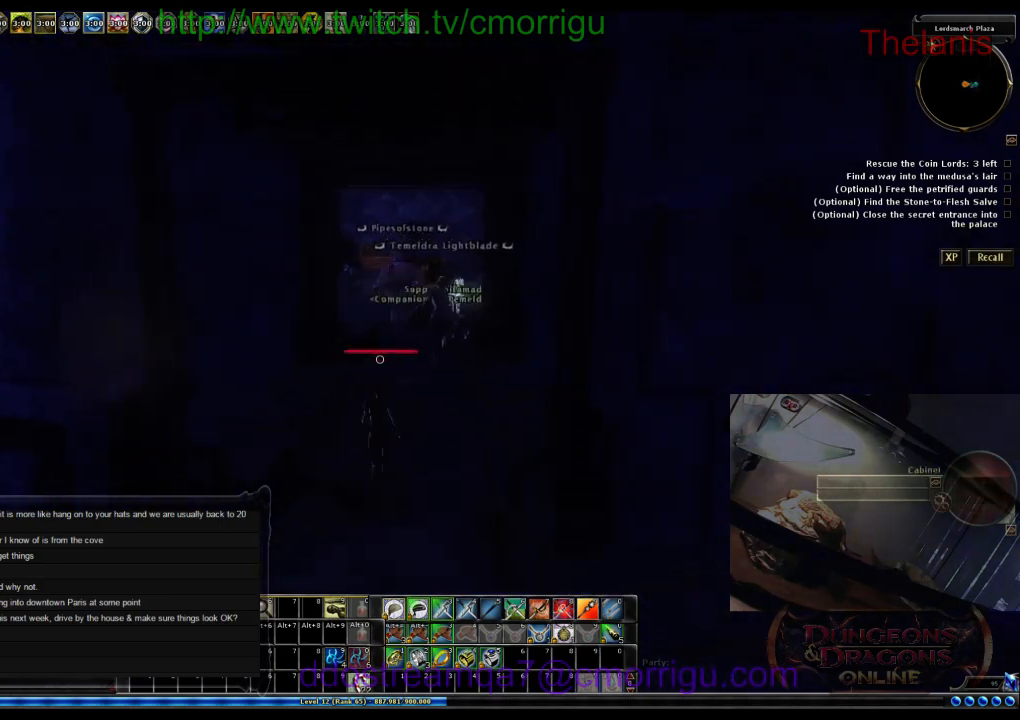
{"keys": ["w"], "events": []}
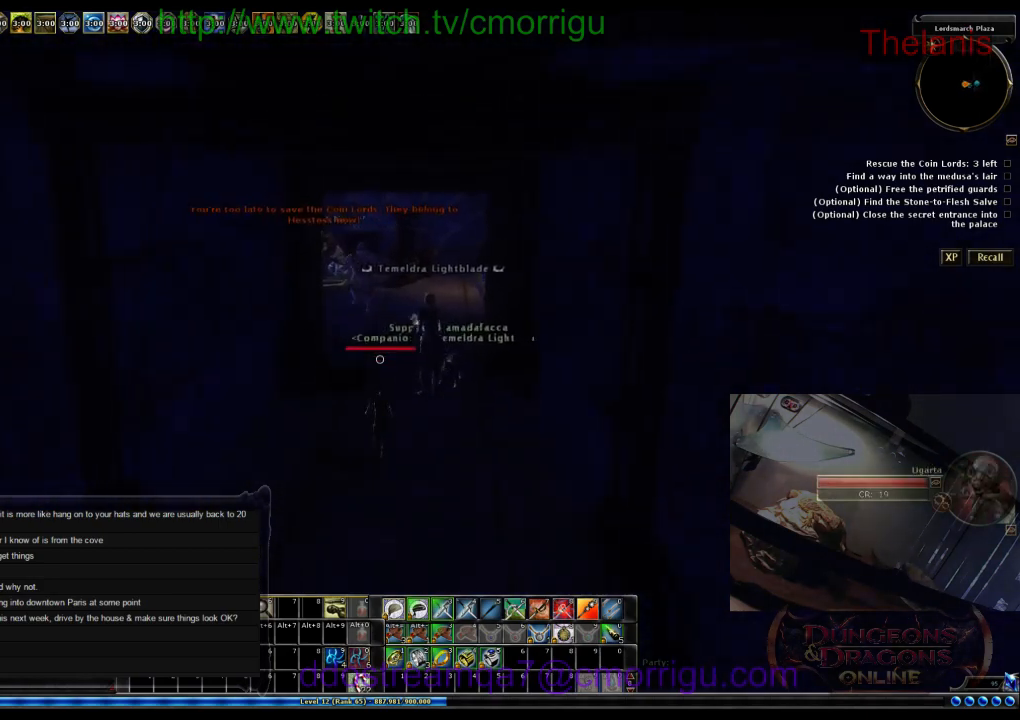
{"keys": [], "events": [[400, "w", "up"]]}
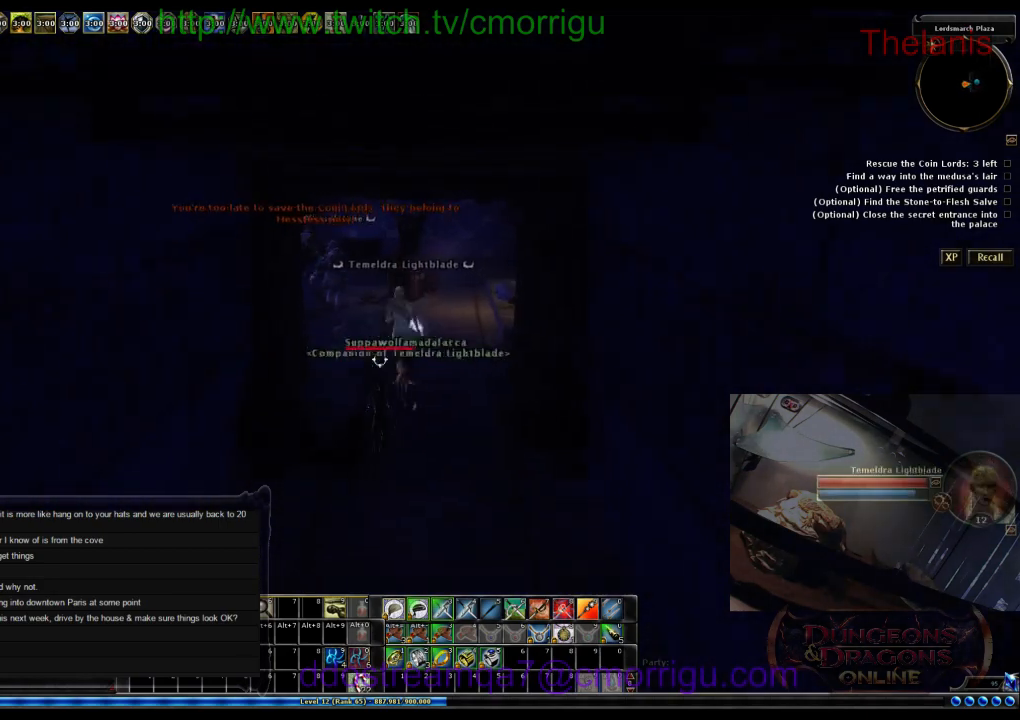
{"keys": ["w"], "events": [[166, "d", "down"], [200, "w", "down"], [433, "d", "up"]]}